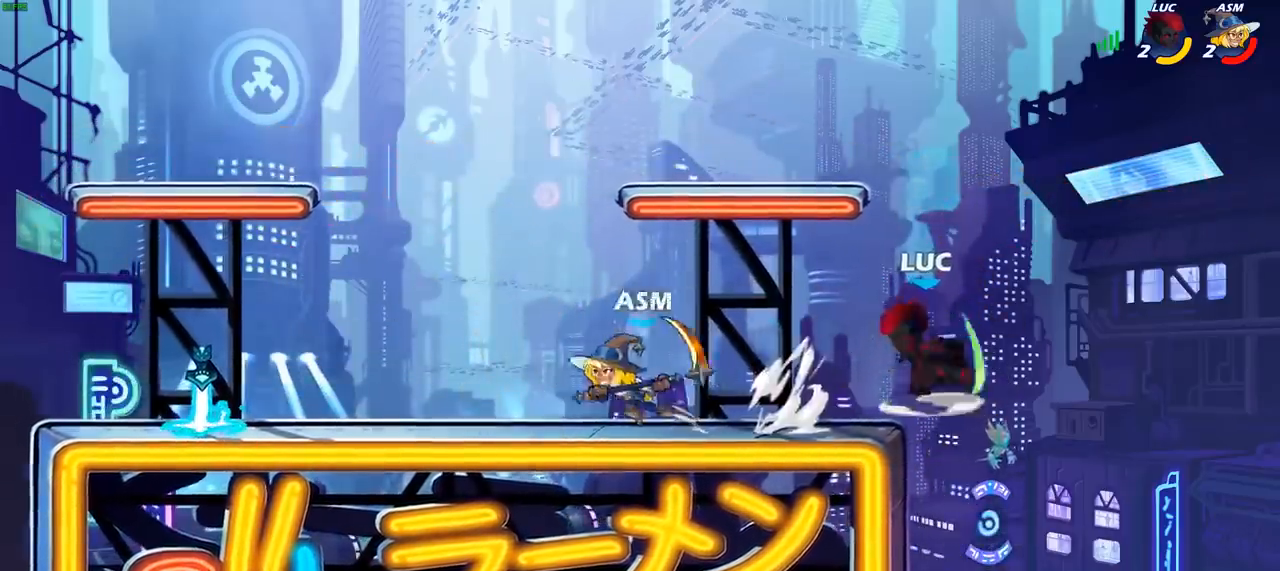
Gameplay with a controller (PlayStation layout); each line is a JSON object with the inputs held at the frame after it. "events" lists button and stick changes between this image and that frame as [ms after this image, input, new state], when the widget could be followed in between.
{"buttons": [], "left_stick": "center", "right_stick": "center", "events": [[50, "left_stick", "center"], [150, "CIRCLE", "down"], [150, "left_stick", "left"], [283, "CIRCLE", "up"], [433, "left_stick", "center"]]}
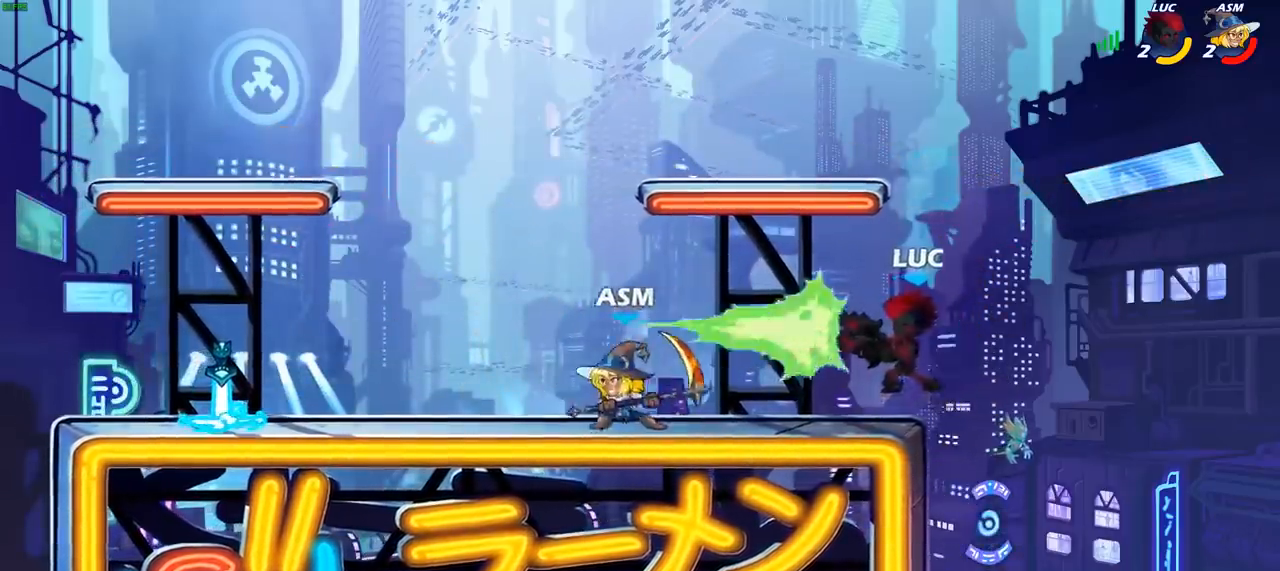
{"buttons": ["CROSS"], "left_stick": "up-left", "right_stick": "center", "events": [[183, "left_stick", "up-right"], [383, "CROSS", "down"], [500, "left_stick", "up-left"]]}
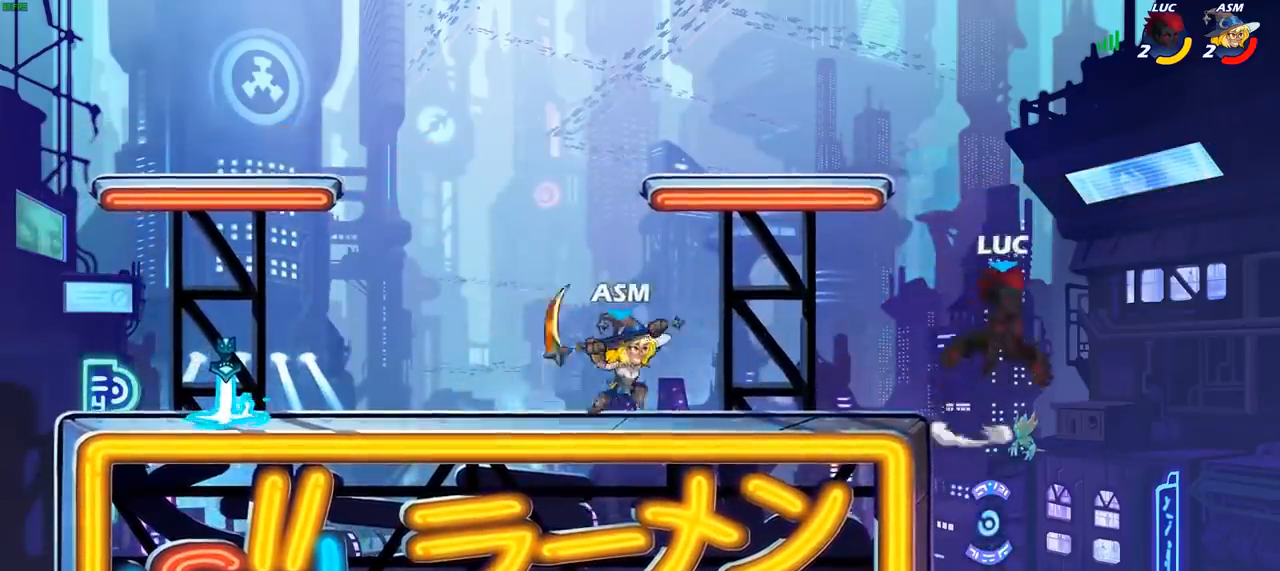
{"buttons": [], "left_stick": "left", "right_stick": "center", "events": [[50, "CROSS", "up"], [150, "left_stick", "down-left"], [233, "left_stick", "left"], [267, "SQUARE", "down"], [350, "SQUARE", "up"]]}
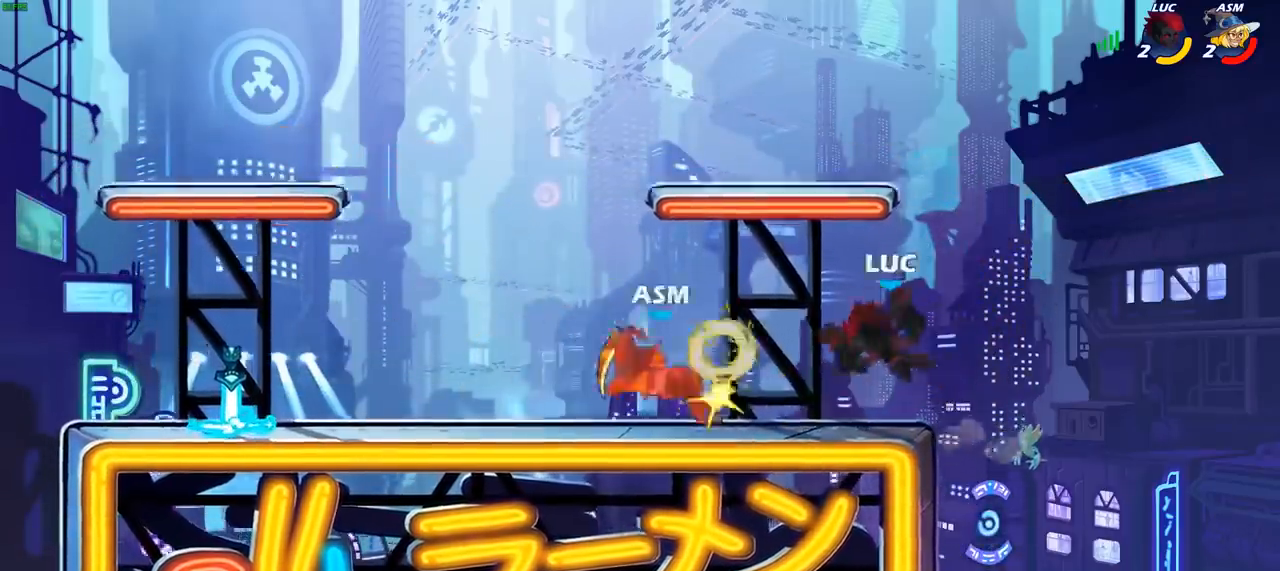
{"buttons": [], "left_stick": "left", "right_stick": "center", "events": [[300, "R2", "down"], [450, "R2", "up"]]}
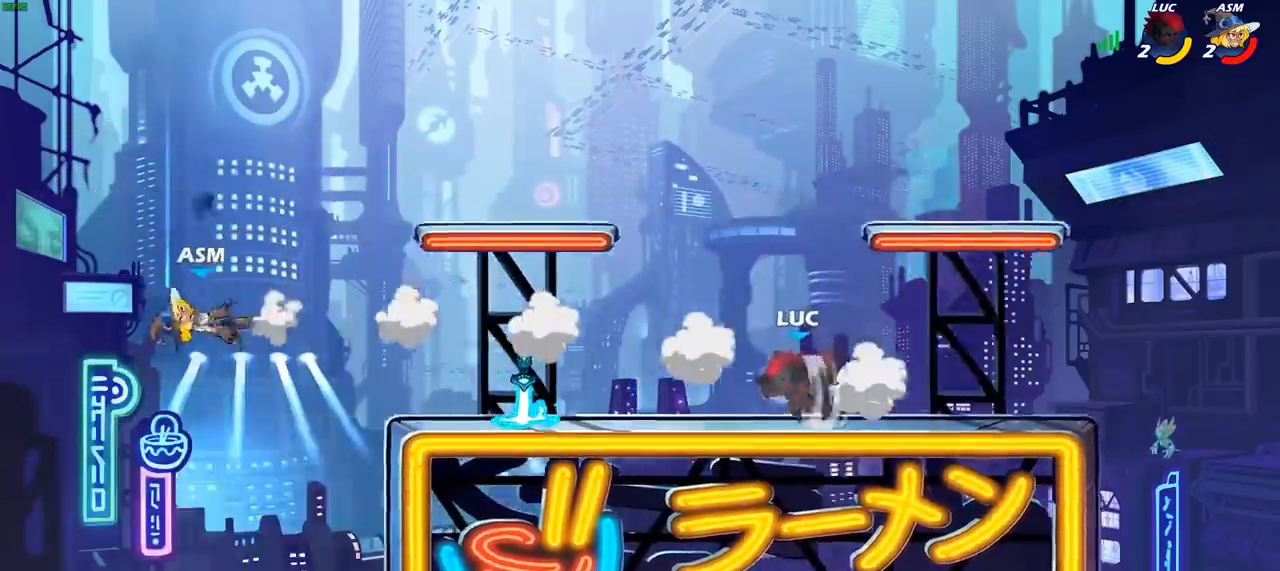
{"buttons": [], "left_stick": "center", "right_stick": "center", "events": [[367, "R2", "down"], [417, "CIRCLE", "down"], [417, "left_stick", "center"], [467, "R2", "up"], [483, "CIRCLE", "up"]]}
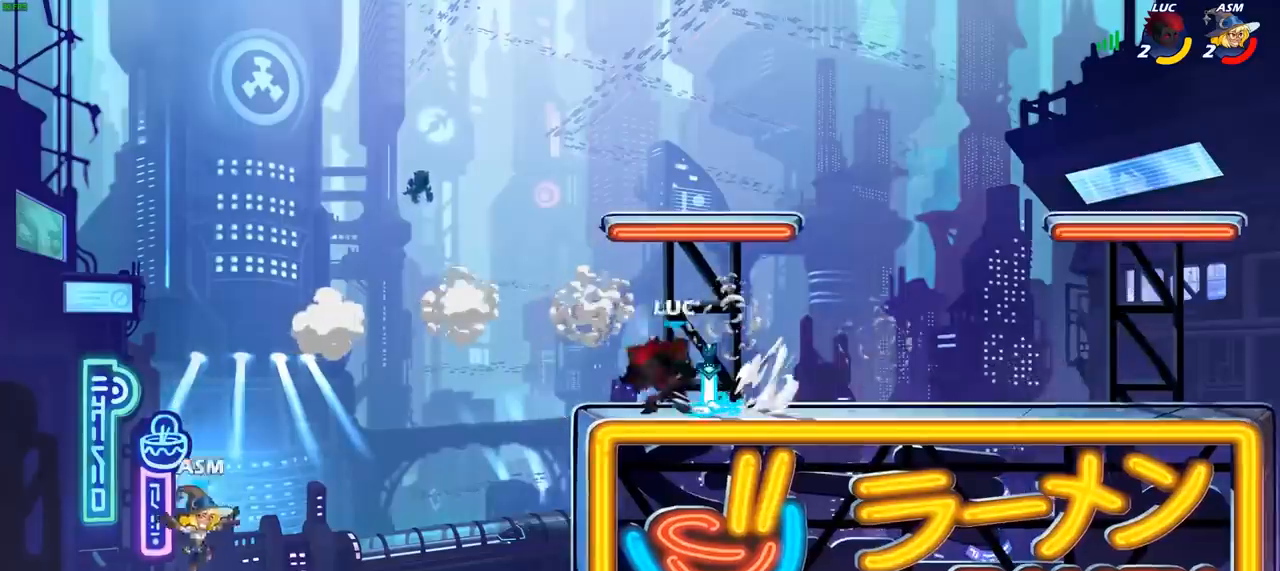
{"buttons": [], "left_stick": "center", "right_stick": "center", "events": [[183, "left_stick", "left"], [400, "left_stick", "center"]]}
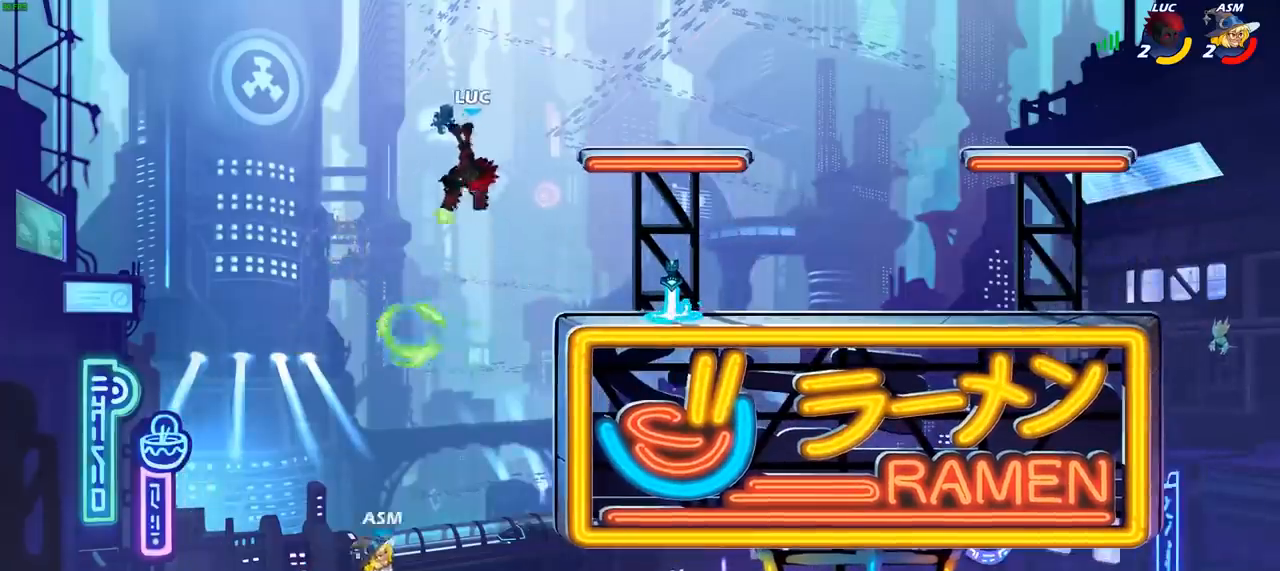
{"buttons": [], "left_stick": "right", "right_stick": "center", "events": [[217, "left_stick", "right"]]}
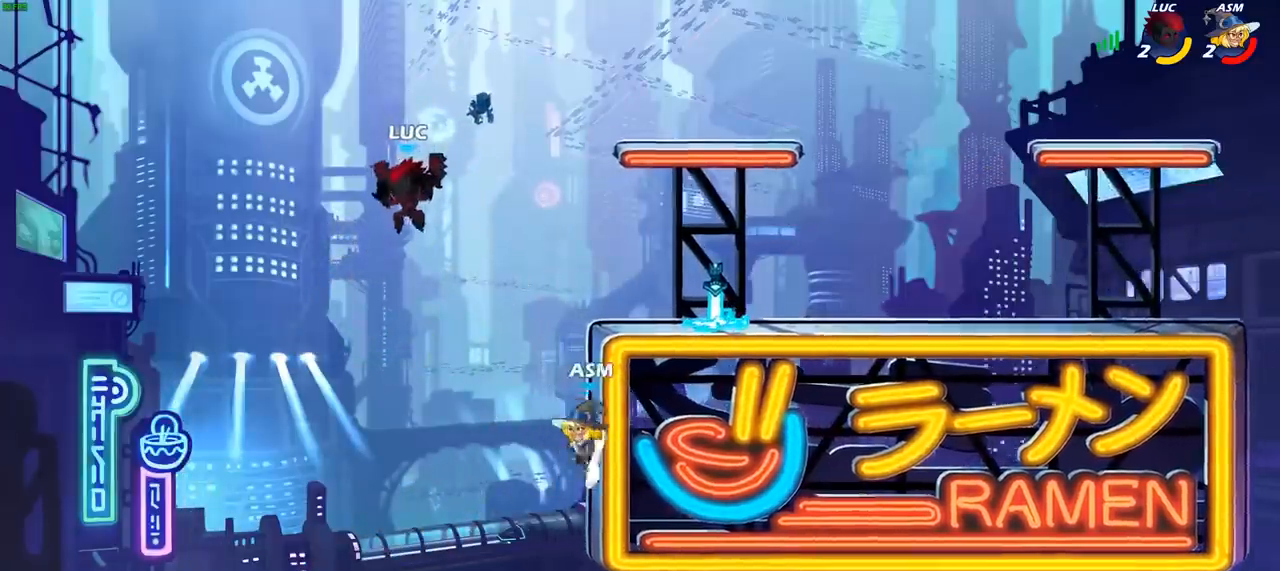
{"buttons": ["R2"], "left_stick": "center", "right_stick": "center", "events": [[200, "CROSS", "down"], [333, "CROSS", "up"], [333, "left_stick", "center"], [400, "R2", "down"]]}
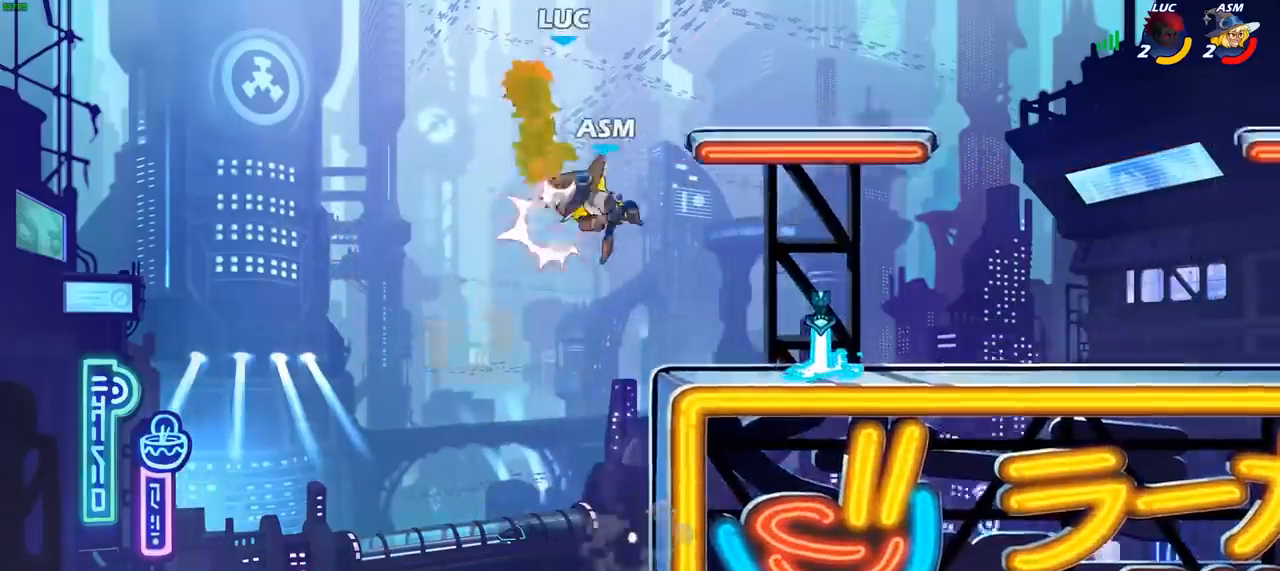
{"buttons": [], "left_stick": "down-right", "right_stick": "center", "events": [[50, "CIRCLE", "down"], [50, "R2", "up"], [117, "CIRCLE", "up"], [183, "left_stick", "right"], [267, "left_stick", "down-right"]]}
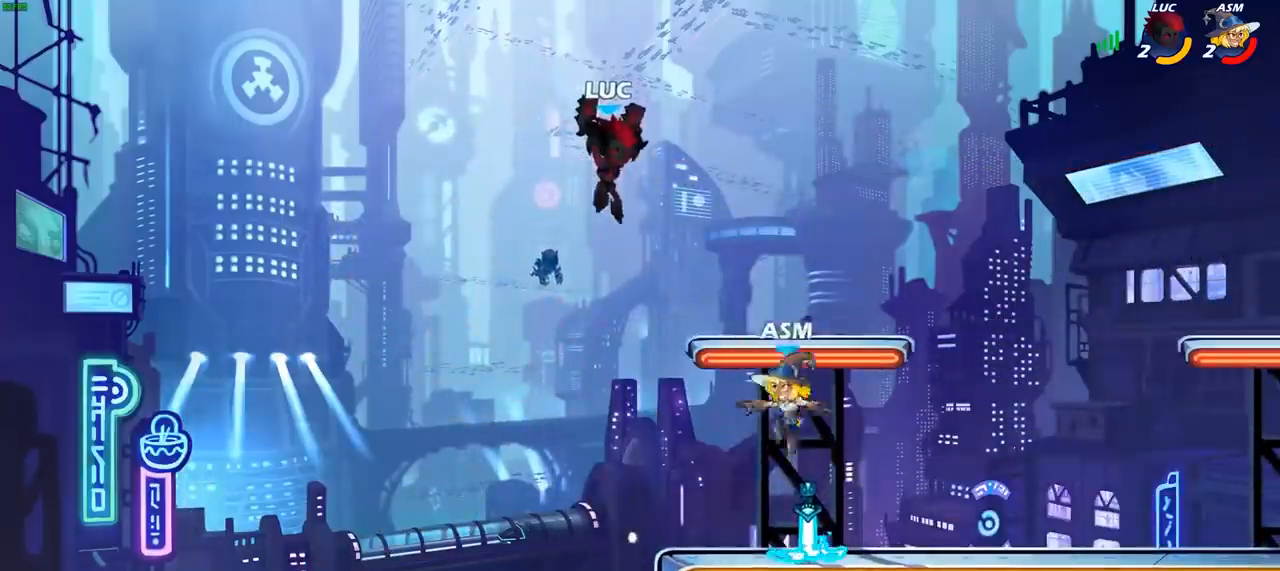
{"buttons": [], "left_stick": "right", "right_stick": "center", "events": [[200, "SQUARE", "down"], [233, "left_stick", "right"], [283, "SQUARE", "up"]]}
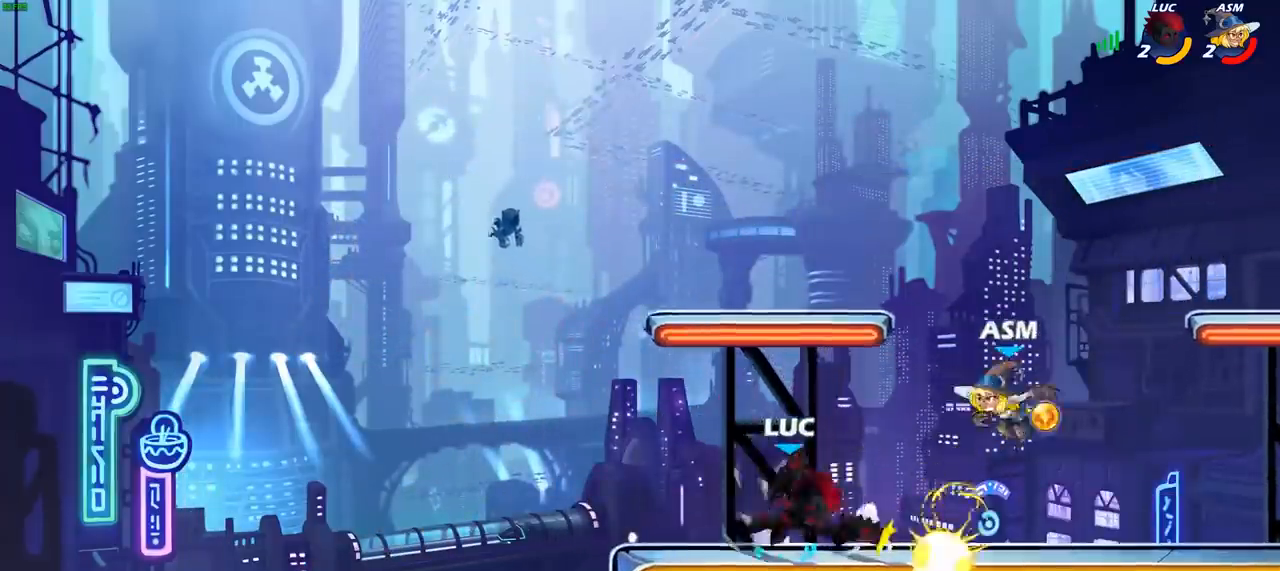
{"buttons": ["SQUARE"], "left_stick": "down", "right_stick": "center", "events": [[433, "left_stick", "down"], [467, "SQUARE", "down"]]}
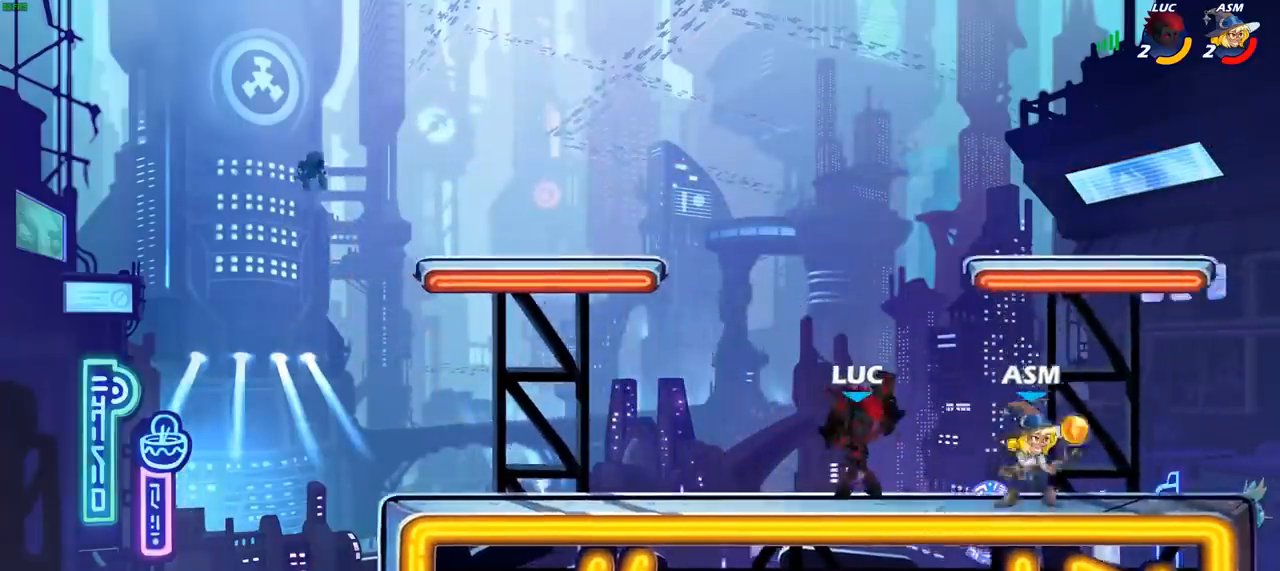
{"buttons": [], "left_stick": "center", "right_stick": "center", "events": [[17, "SQUARE", "up"], [50, "left_stick", "center"]]}
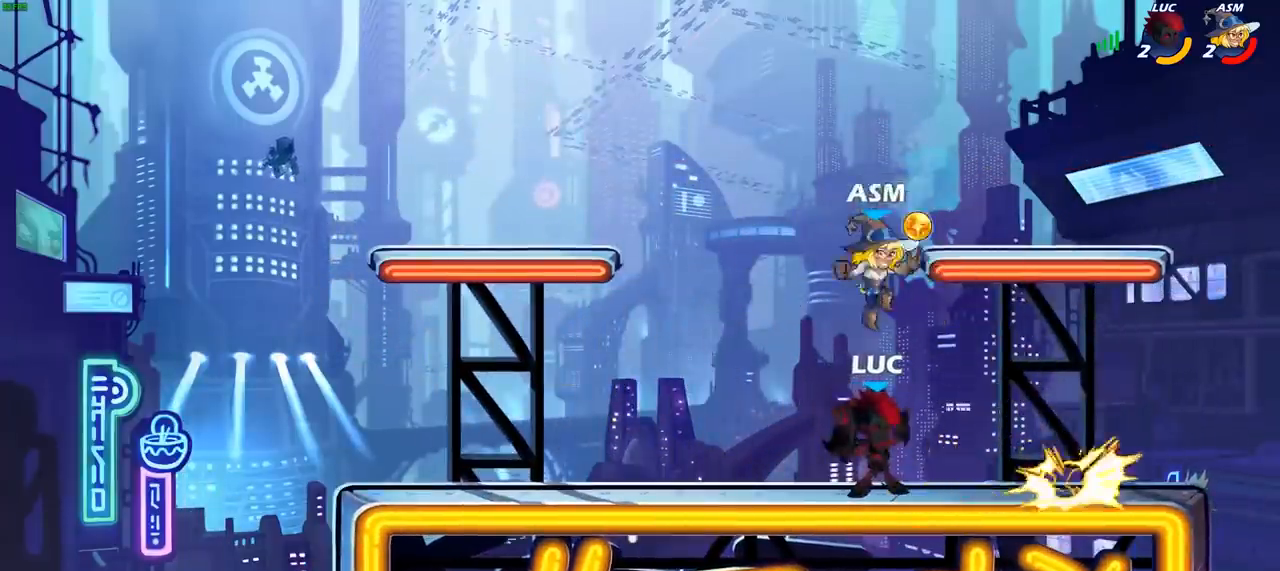
{"buttons": [], "left_stick": "right", "right_stick": "center", "events": [[67, "left_stick", "up-left"], [183, "CROSS", "down"], [250, "R2", "down"], [283, "CROSS", "up"], [317, "left_stick", "up-right"], [450, "left_stick", "right"], [483, "R2", "up"]]}
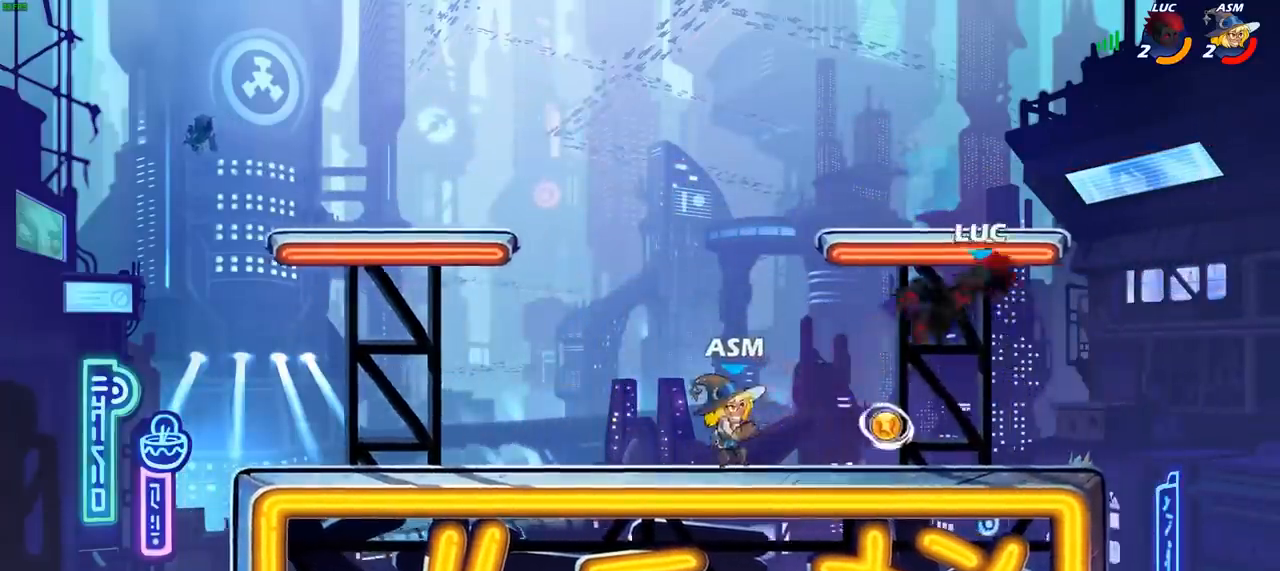
{"buttons": ["SQUARE"], "left_stick": "center", "right_stick": "center", "events": [[167, "left_stick", "down"], [300, "left_stick", "center"], [350, "R2", "down"], [500, "R2", "up"], [500, "SQUARE", "down"]]}
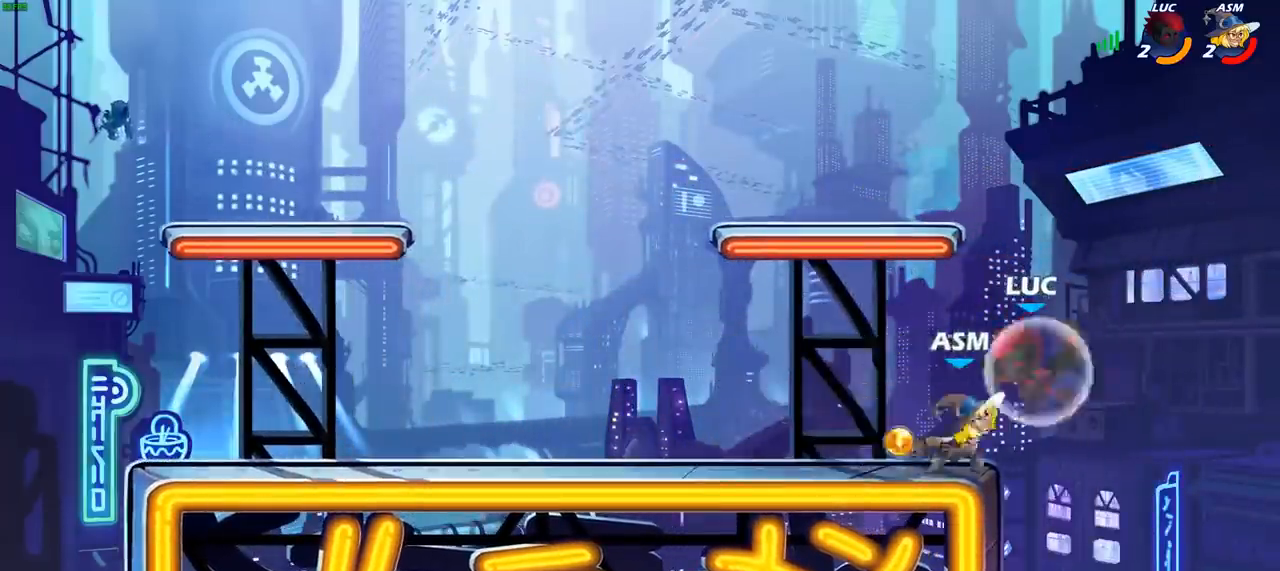
{"buttons": [], "left_stick": "left", "right_stick": "center", "events": [[117, "SQUARE", "up"], [183, "SQUARE", "down"], [300, "SQUARE", "up"], [417, "left_stick", "left"]]}
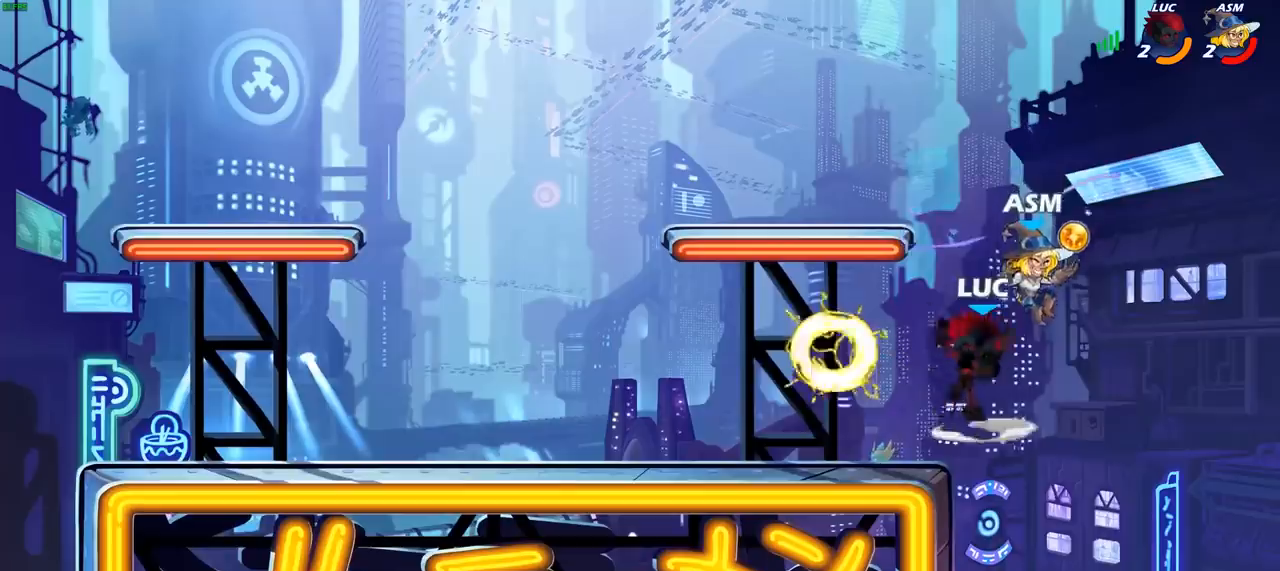
{"buttons": [], "left_stick": "left", "right_stick": "center", "events": [[100, "left_stick", "up"], [150, "left_stick", "right"], [217, "left_stick", "down"], [433, "left_stick", "left"]]}
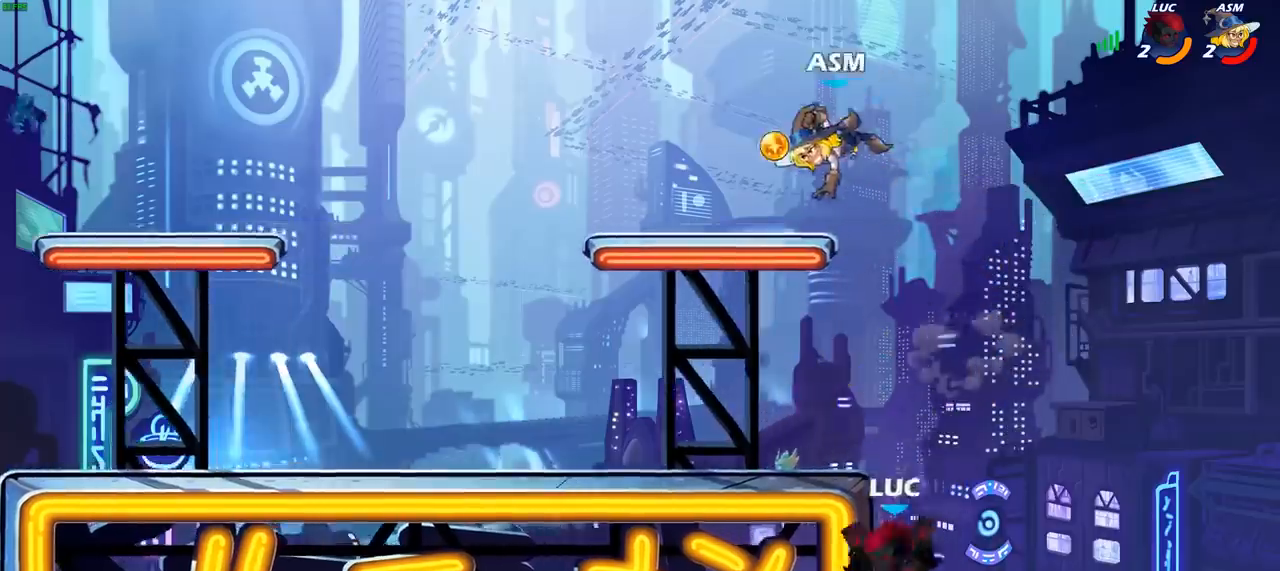
{"buttons": [], "left_stick": "left", "right_stick": "center", "events": [[33, "CROSS", "down"], [133, "CROSS", "up"], [283, "CROSS", "down"], [383, "SQUARE", "down"], [383, "right_stick", "left"], [400, "CROSS", "up"], [467, "SQUARE", "up"], [467, "right_stick", "center"]]}
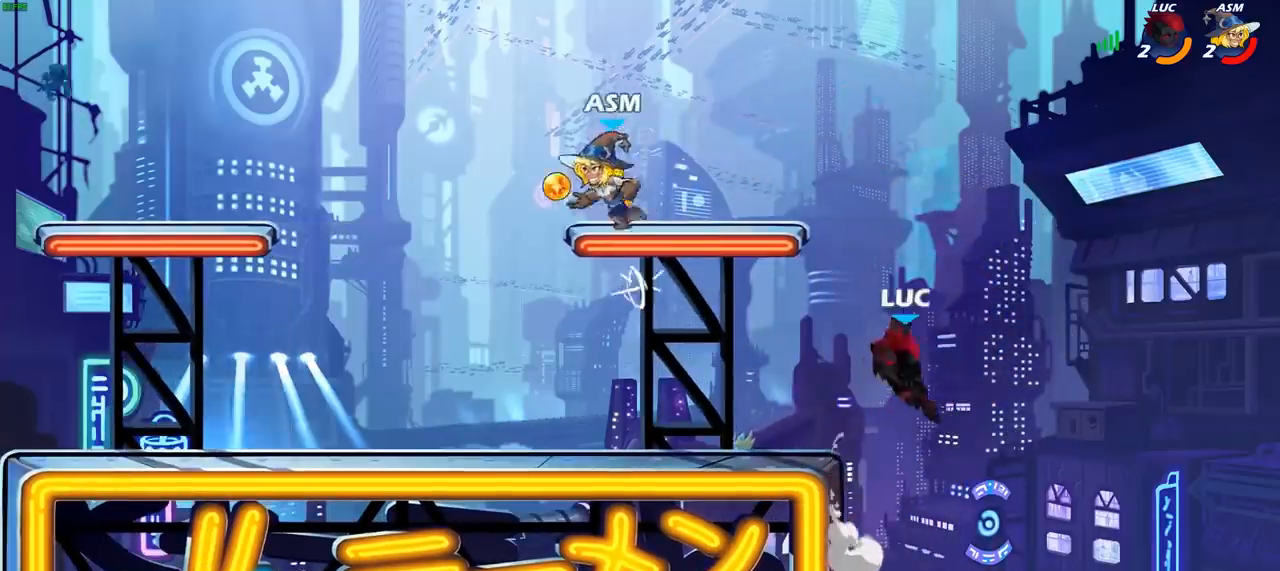
{"buttons": [], "left_stick": "down-left", "right_stick": "center", "events": [[400, "left_stick", "down-left"]]}
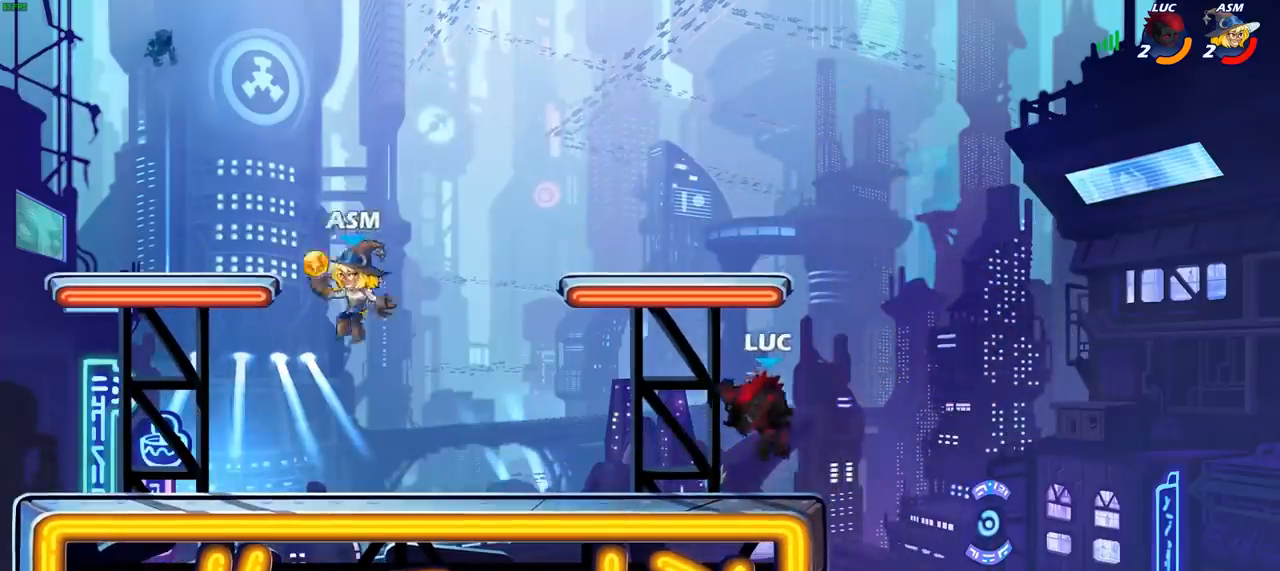
{"buttons": [], "left_stick": "center", "right_stick": "center", "events": [[117, "R2", "down"], [150, "CIRCLE", "down"], [200, "R2", "up"], [217, "CIRCLE", "up"], [250, "left_stick", "center"]]}
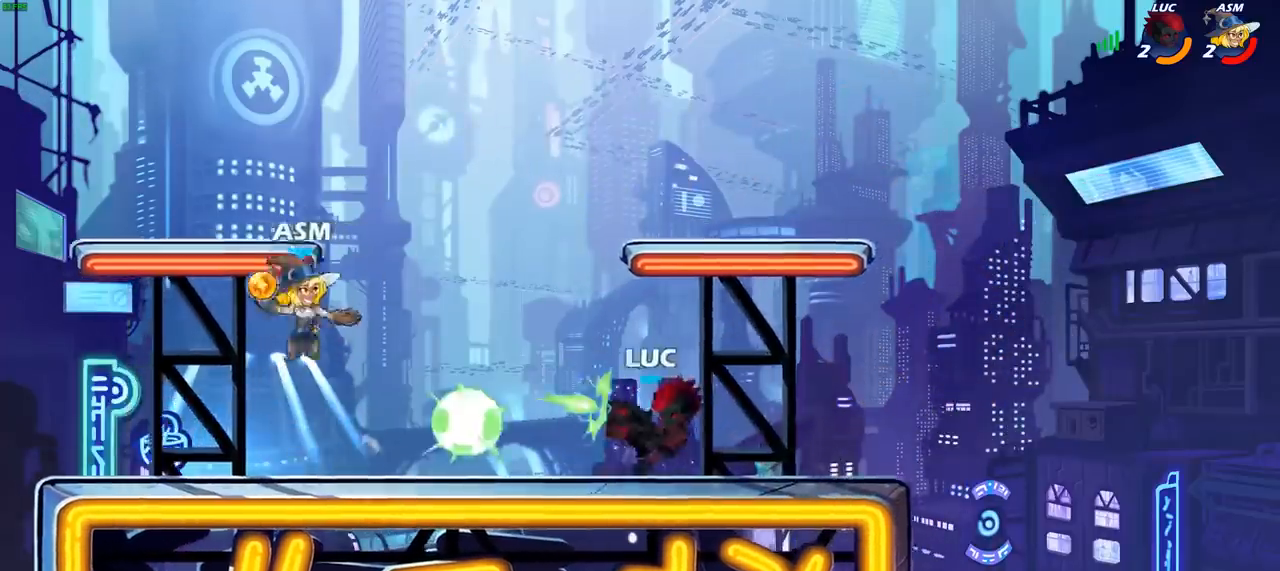
{"buttons": [], "left_stick": "center", "right_stick": "center", "events": []}
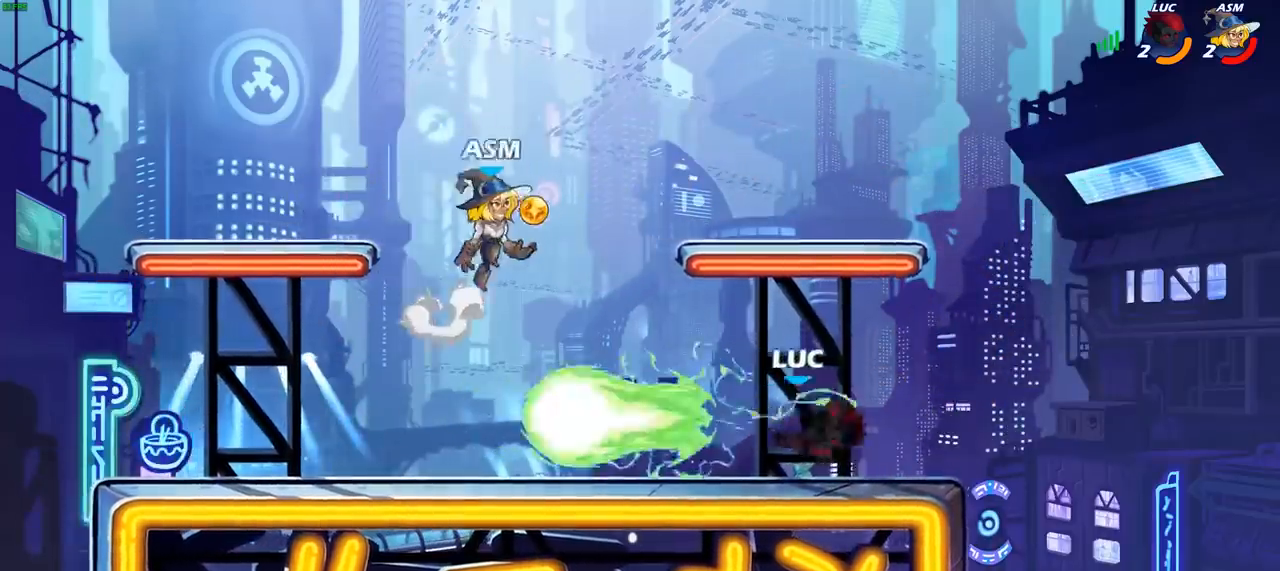
{"buttons": ["CROSS"], "left_stick": "right", "right_stick": "center", "events": [[300, "left_stick", "right"], [483, "CROSS", "down"]]}
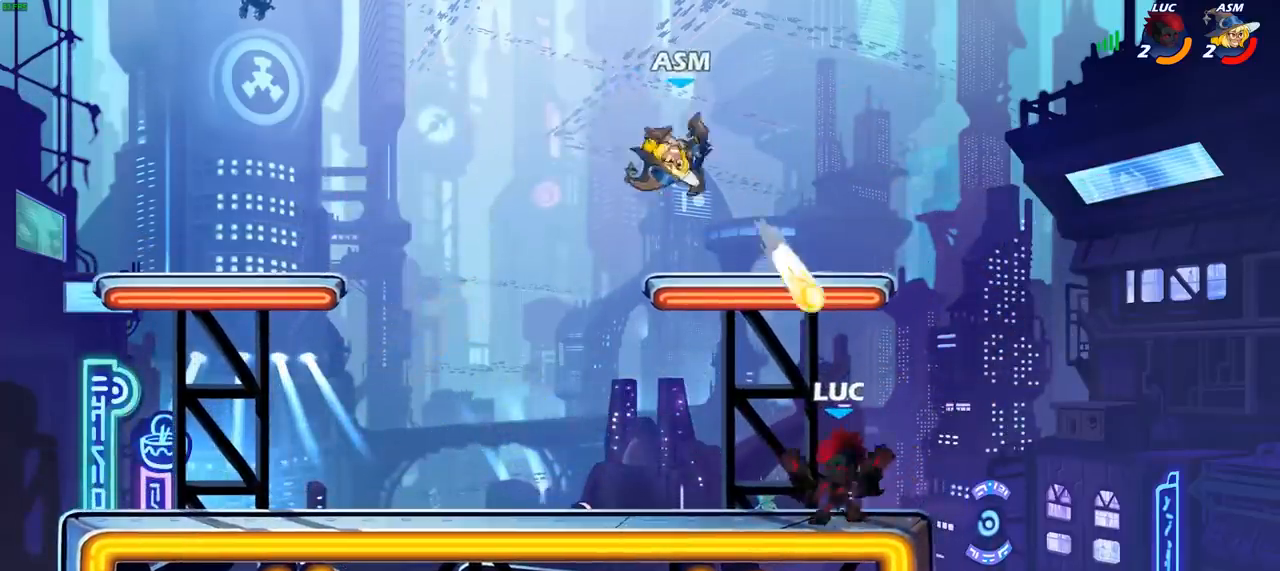
{"buttons": [], "left_stick": "left", "right_stick": "center", "events": [[100, "CROSS", "up"], [217, "left_stick", "up-left"], [283, "CROSS", "down"], [317, "SQUARE", "down"], [367, "CROSS", "up"], [367, "left_stick", "left"], [383, "SQUARE", "up"]]}
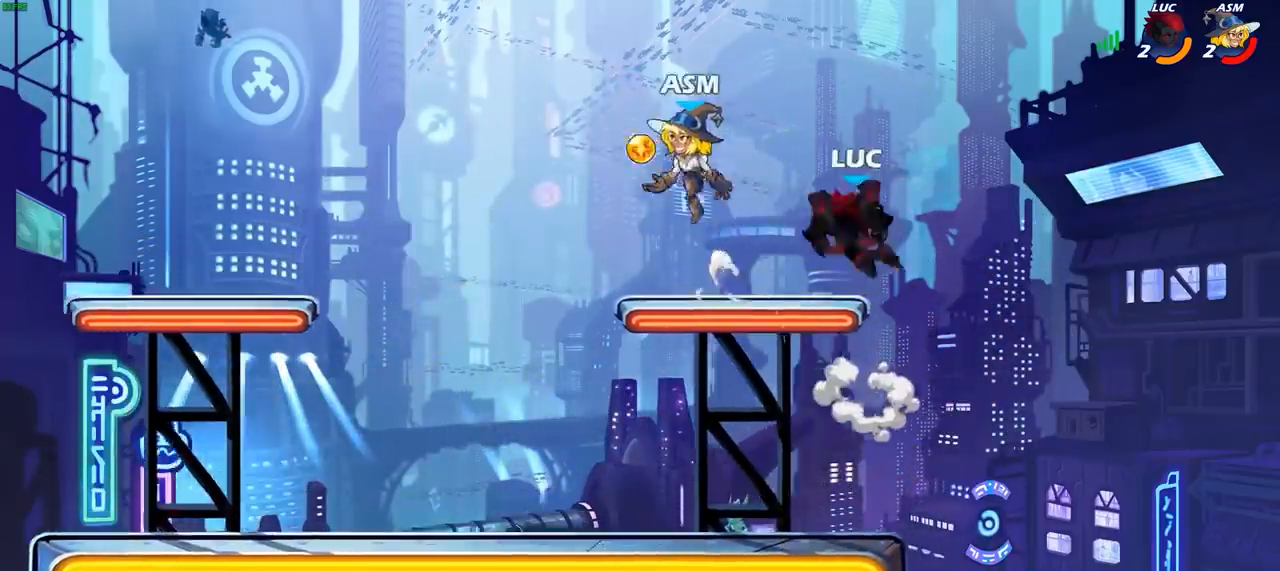
{"buttons": [], "left_stick": "right", "right_stick": "center", "events": [[217, "left_stick", "right"]]}
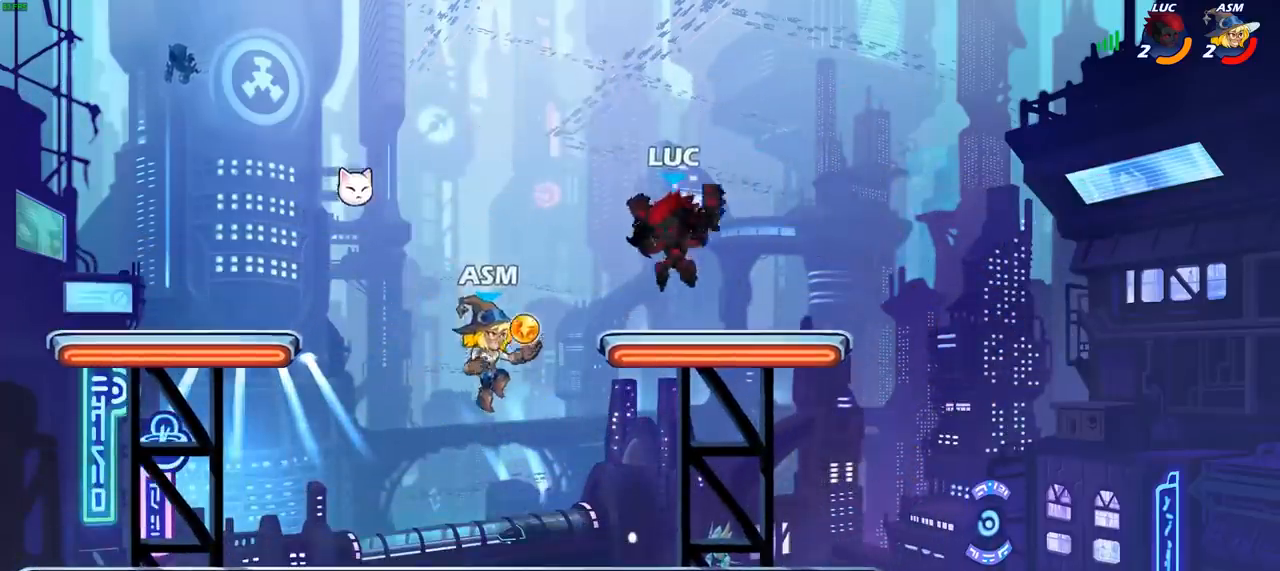
{"buttons": [], "left_stick": "left", "right_stick": "center", "events": [[367, "left_stick", "down"], [467, "left_stick", "left"]]}
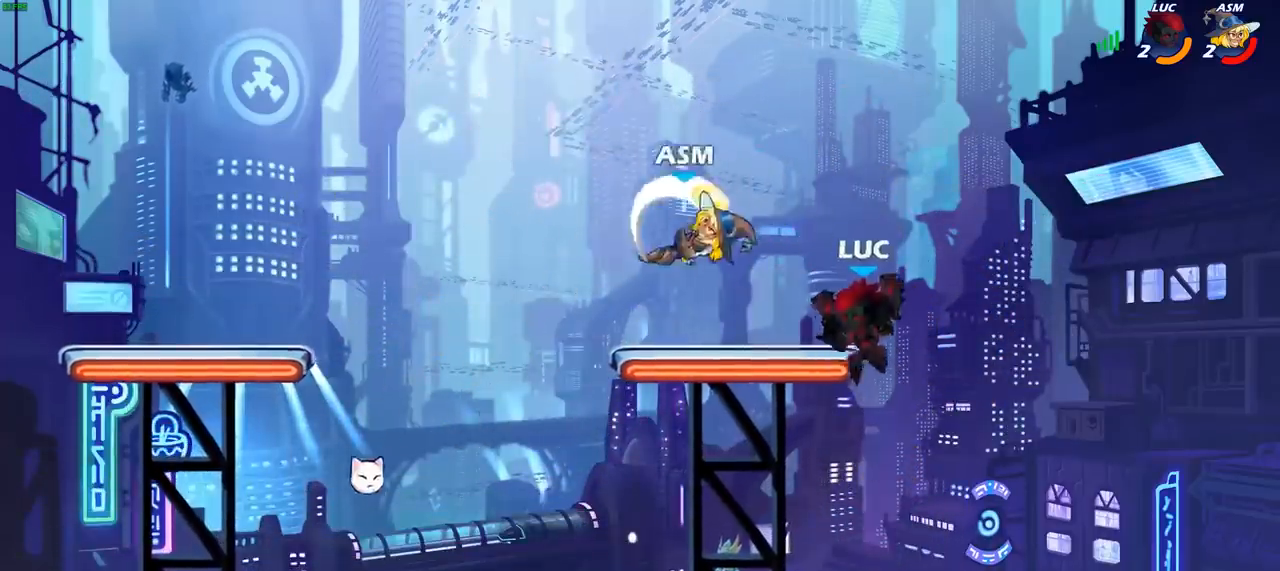
{"buttons": [], "left_stick": "center", "right_stick": "center", "events": [[133, "CROSS", "down"], [200, "SQUARE", "down"], [217, "left_stick", "up"], [250, "CROSS", "up"], [250, "SQUARE", "up"], [383, "left_stick", "center"]]}
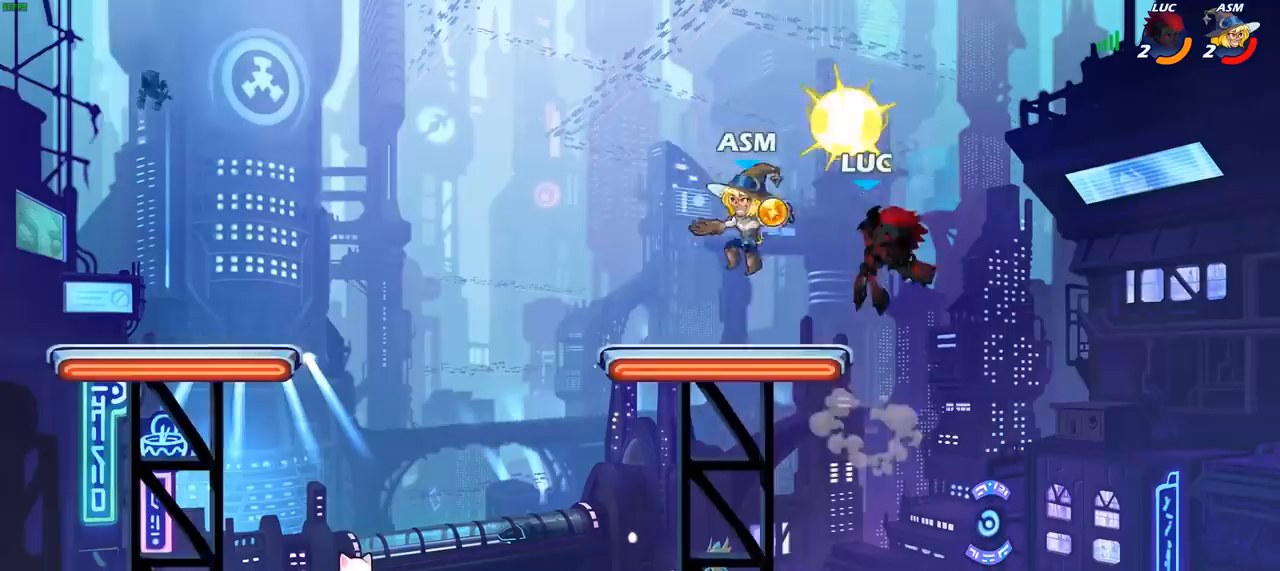
{"buttons": [], "left_stick": "down-left", "right_stick": "center", "events": [[100, "left_stick", "left"], [450, "left_stick", "down-left"]]}
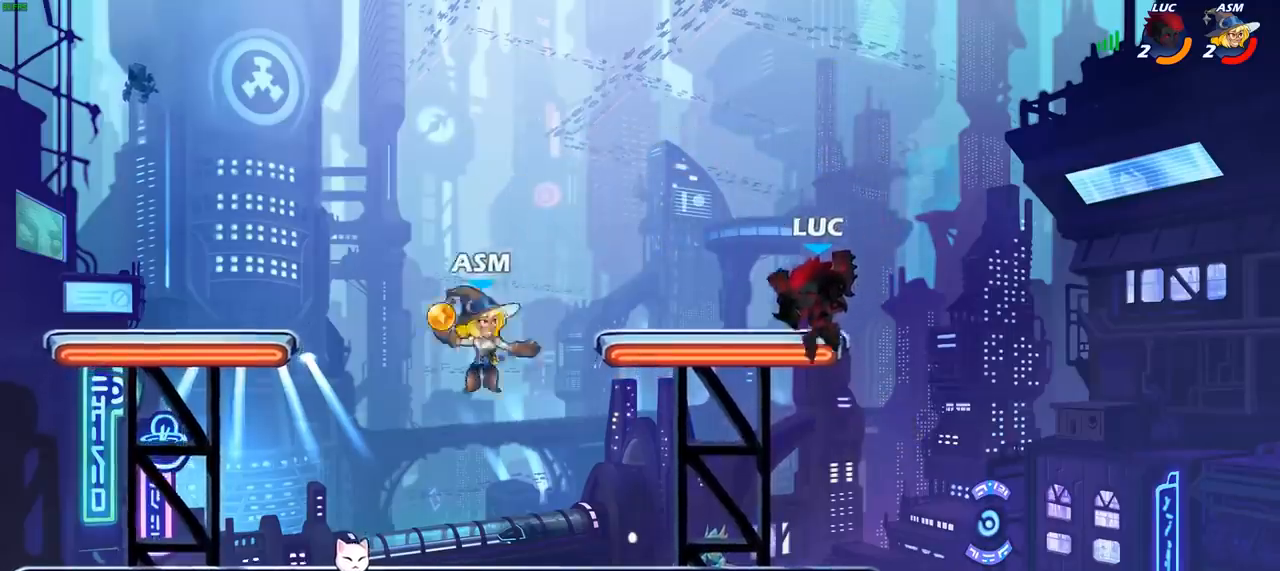
{"buttons": [], "left_stick": "up-right", "right_stick": "center", "events": [[83, "left_stick", "left"], [217, "left_stick", "up-left"], [283, "R2", "down"], [300, "CROSS", "down"], [383, "left_stick", "up-right"], [450, "CROSS", "up"], [500, "R2", "up"]]}
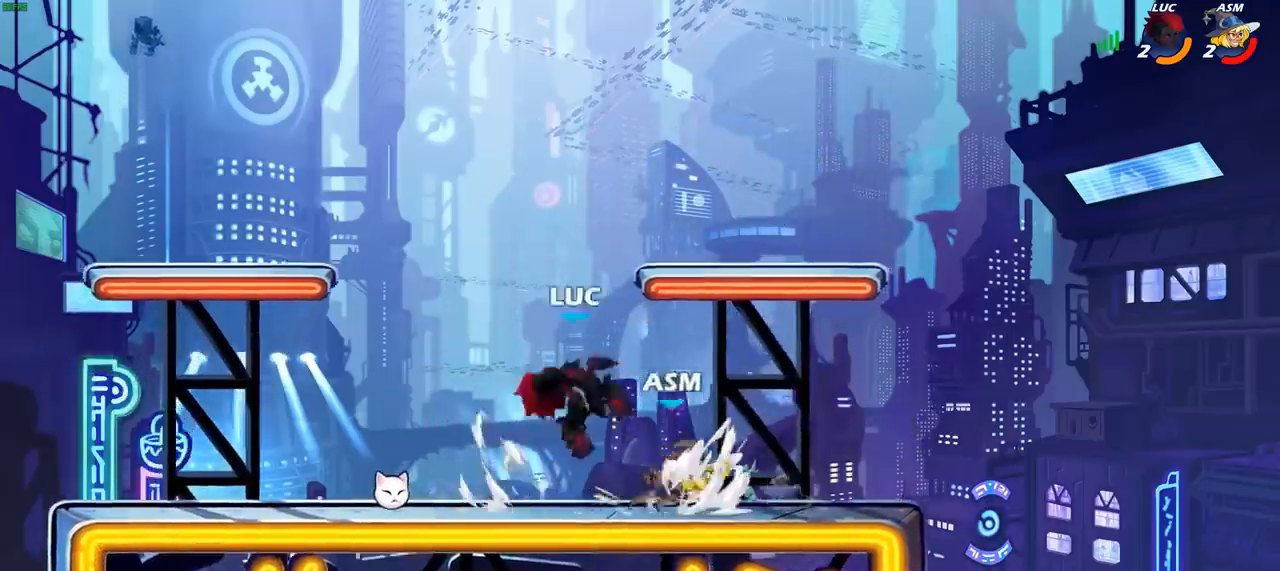
{"buttons": [], "left_stick": "left", "right_stick": "center", "events": [[67, "left_stick", "center"], [267, "left_stick", "down"], [417, "left_stick", "left"]]}
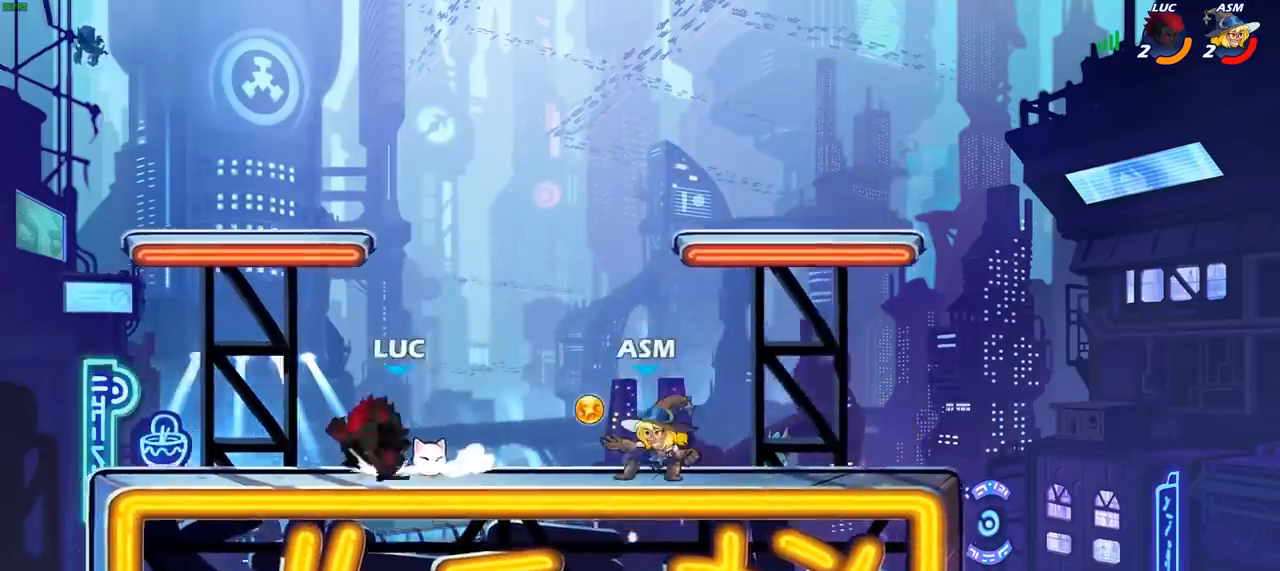
{"buttons": ["R2"], "left_stick": "down", "right_stick": "center", "events": [[50, "left_stick", "right"], [150, "R2", "down"], [350, "R2", "up"], [483, "left_stick", "down"], [500, "R2", "down"]]}
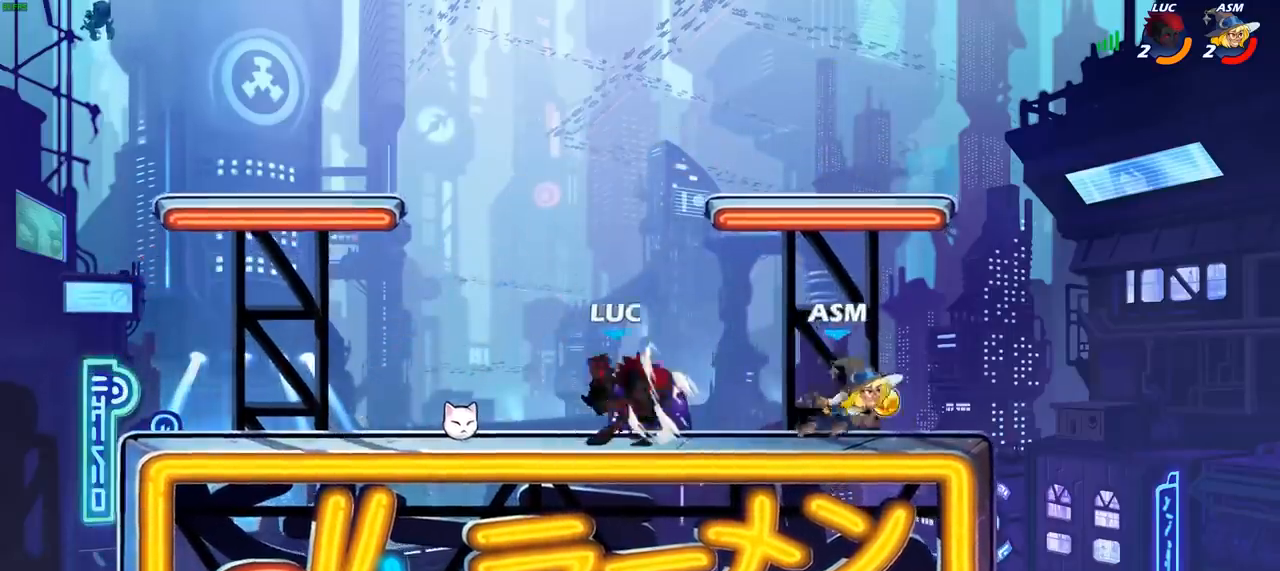
{"buttons": [], "left_stick": "up-left", "right_stick": "center", "events": [[50, "left_stick", "left"], [300, "R2", "up"], [350, "left_stick", "up"], [417, "left_stick", "up-left"]]}